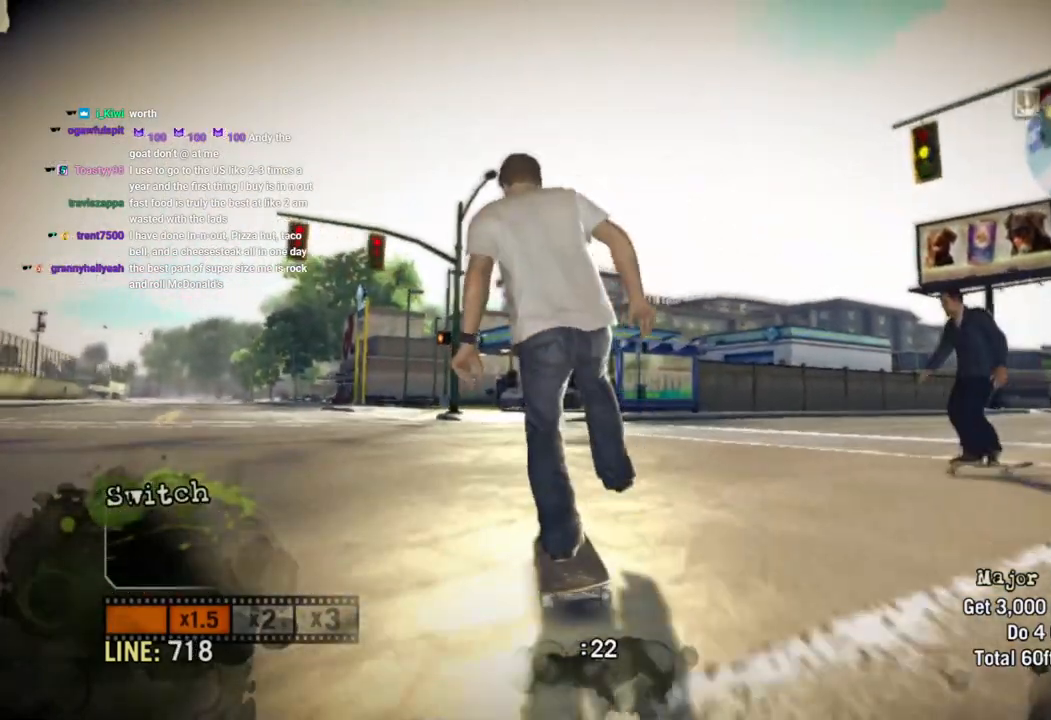
Gameplay with a controller (PlayStation layout); each line is a JSON object with the inputs held at the frame after it. "events" lists button and stick changes between this image and that frame as [ms after this image, input, new state], when the widget could be followed in between.
{"buttons": ["CROSS"], "left_stick": "left", "right_stick": "center", "events": [[67, "left_stick", "center"], [233, "left_stick", "left"], [333, "left_stick", "center"], [417, "left_stick", "left"]]}
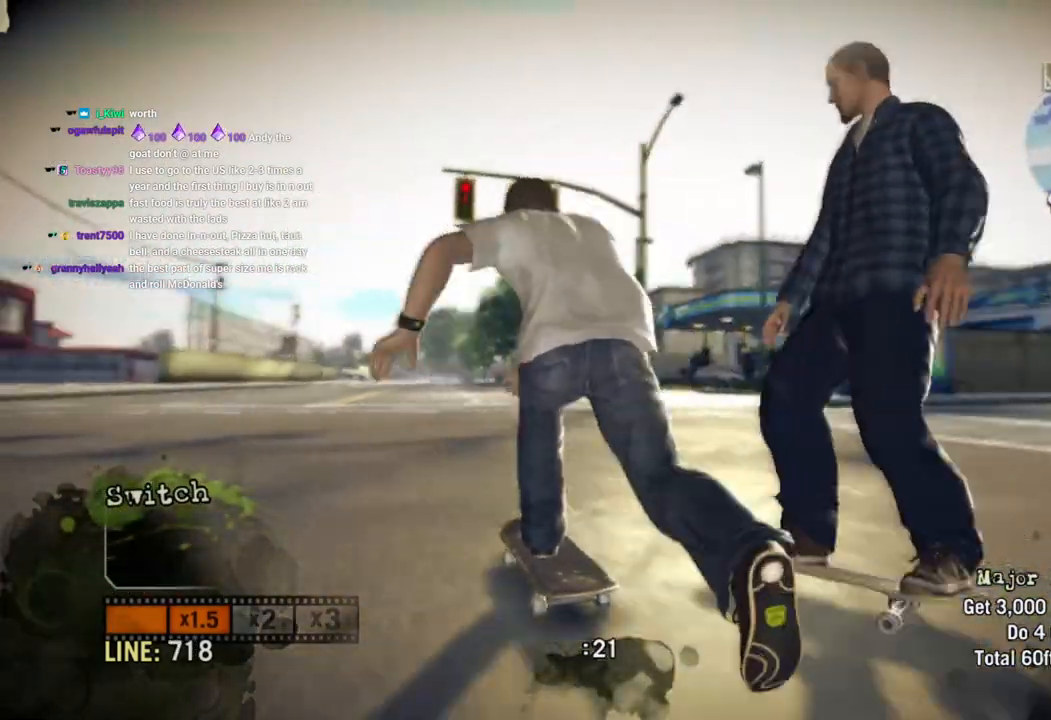
{"buttons": ["CROSS"], "left_stick": "center", "right_stick": "center", "events": [[83, "left_stick", "center"]]}
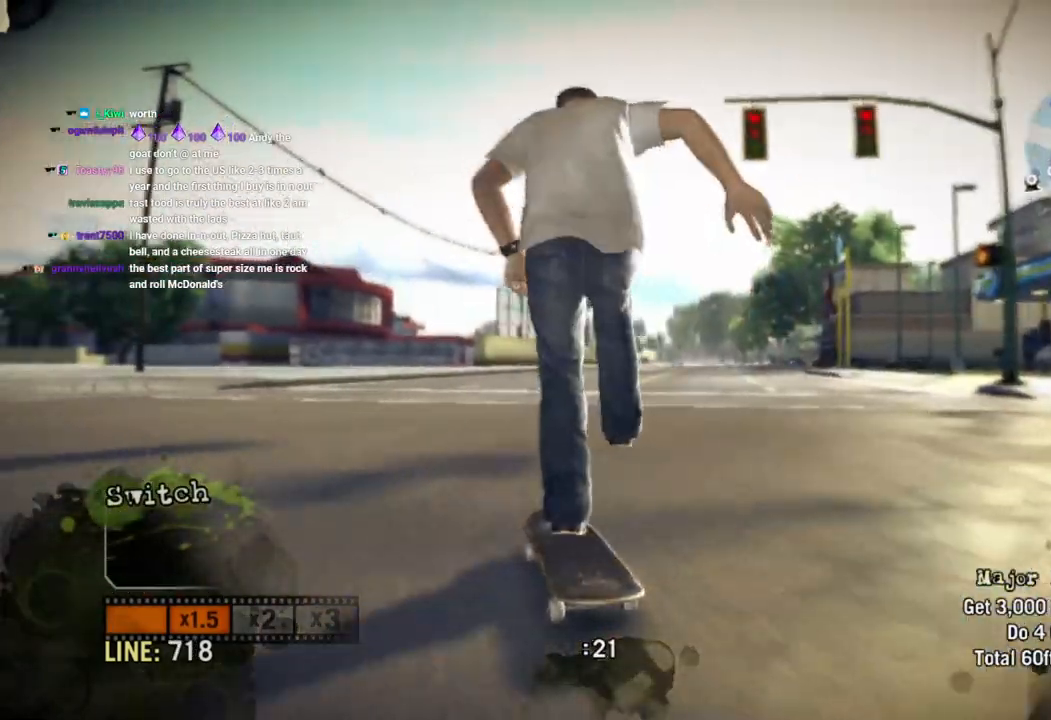
{"buttons": ["CROSS"], "left_stick": "left", "right_stick": "center", "events": [[83, "left_stick", "right"], [217, "left_stick", "center"], [400, "left_stick", "left"]]}
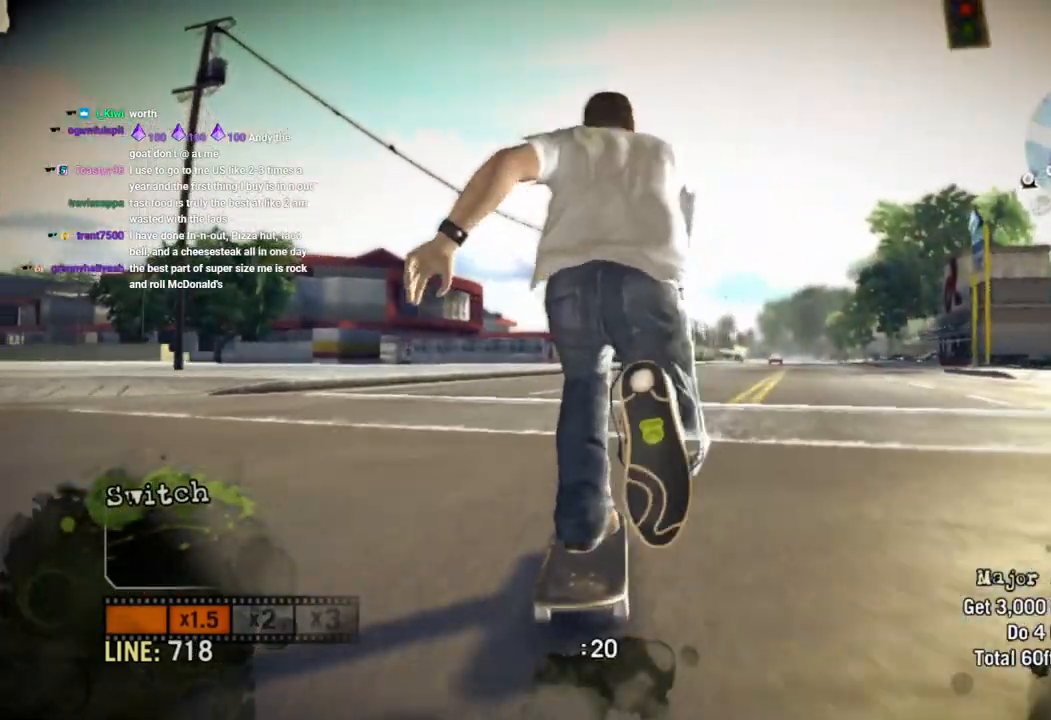
{"buttons": ["CROSS"], "left_stick": "center", "right_stick": "center", "events": [[17, "left_stick", "center"]]}
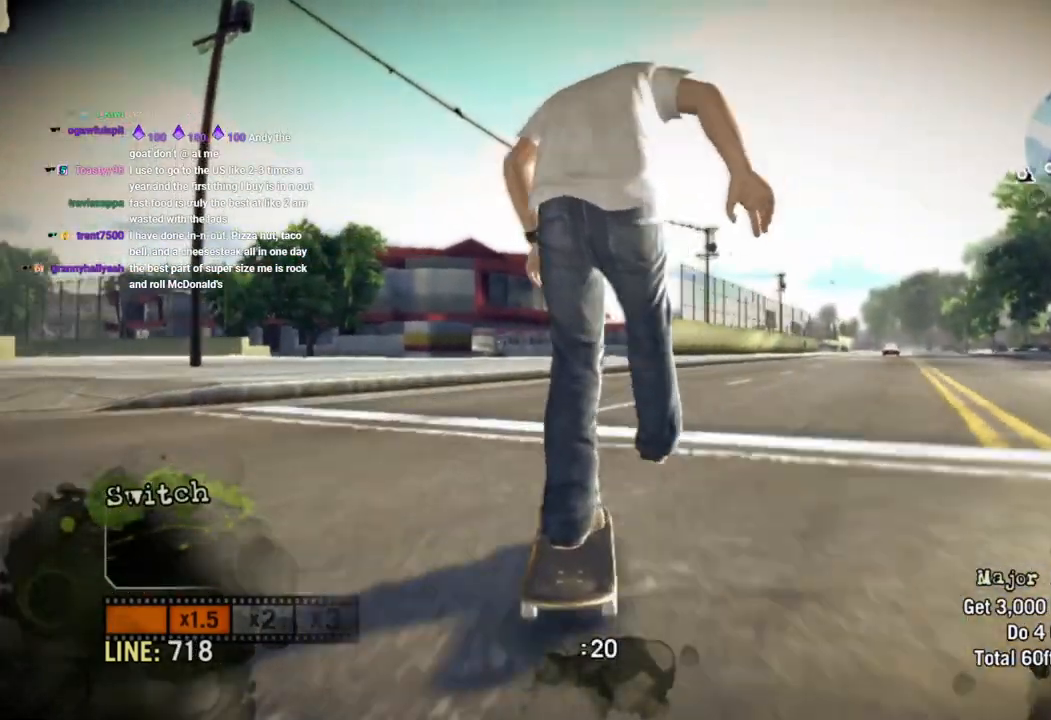
{"buttons": [], "left_stick": "center", "right_stick": "center", "events": [[133, "left_stick", "right"], [267, "left_stick", "center"], [367, "CROSS", "up"]]}
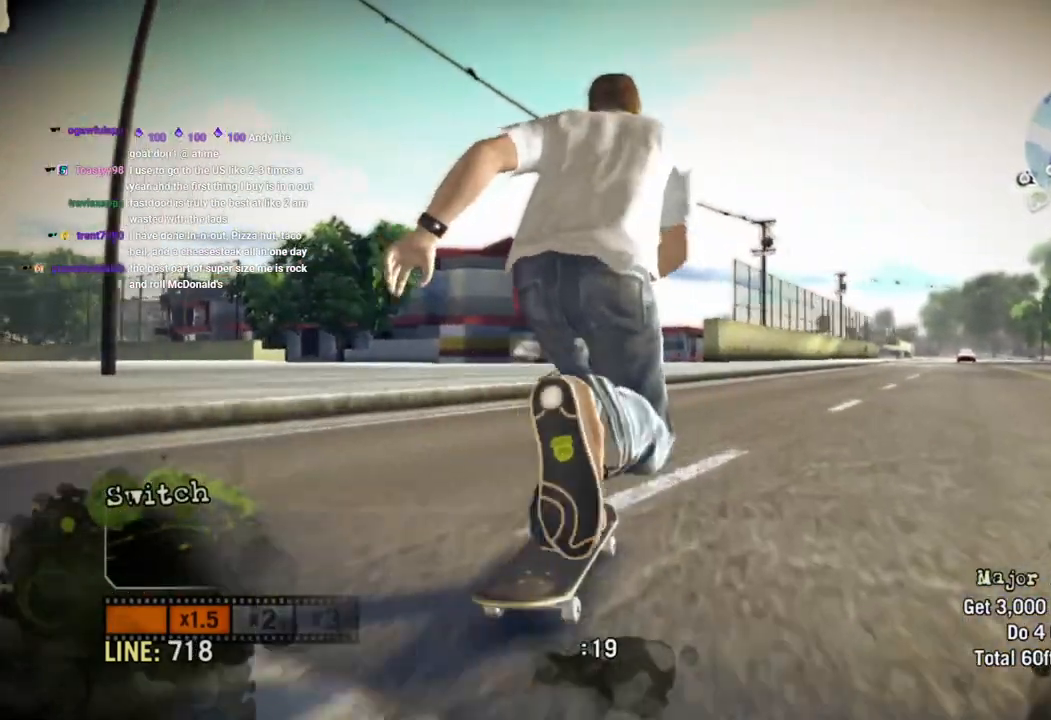
{"buttons": [], "left_stick": "center", "right_stick": "up-right", "events": [[50, "right_stick", "up-right"], [200, "left_stick", "right"], [317, "left_stick", "center"]]}
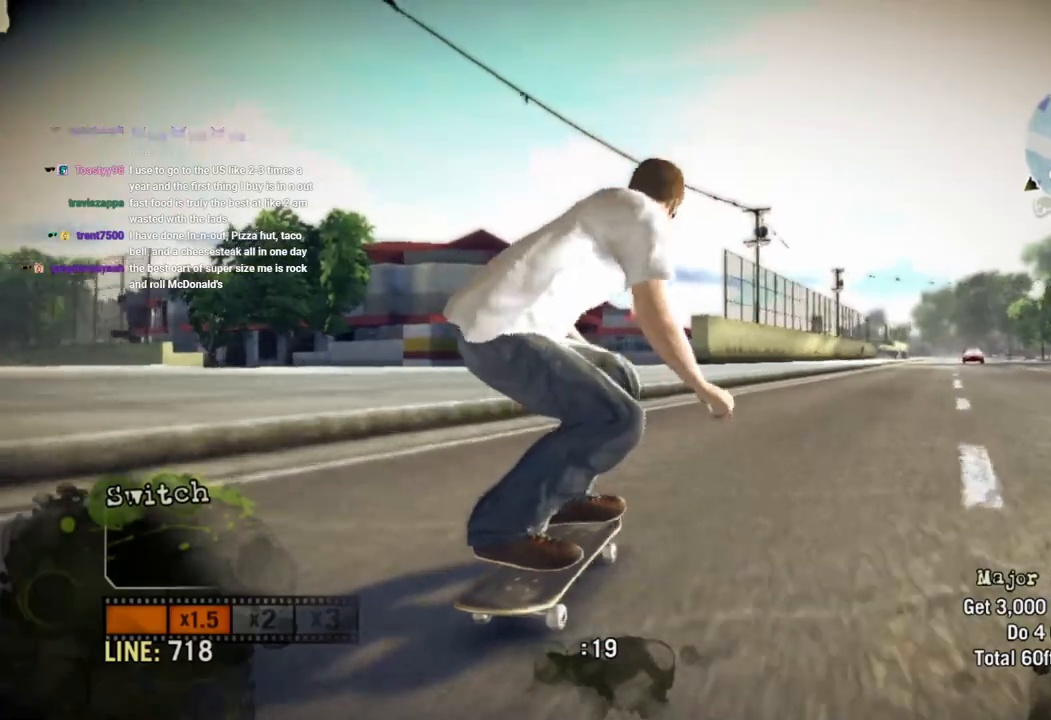
{"buttons": [], "left_stick": "left", "right_stick": "center", "events": [[233, "right_stick", "down-left"], [267, "left_stick", "left"], [450, "right_stick", "center"]]}
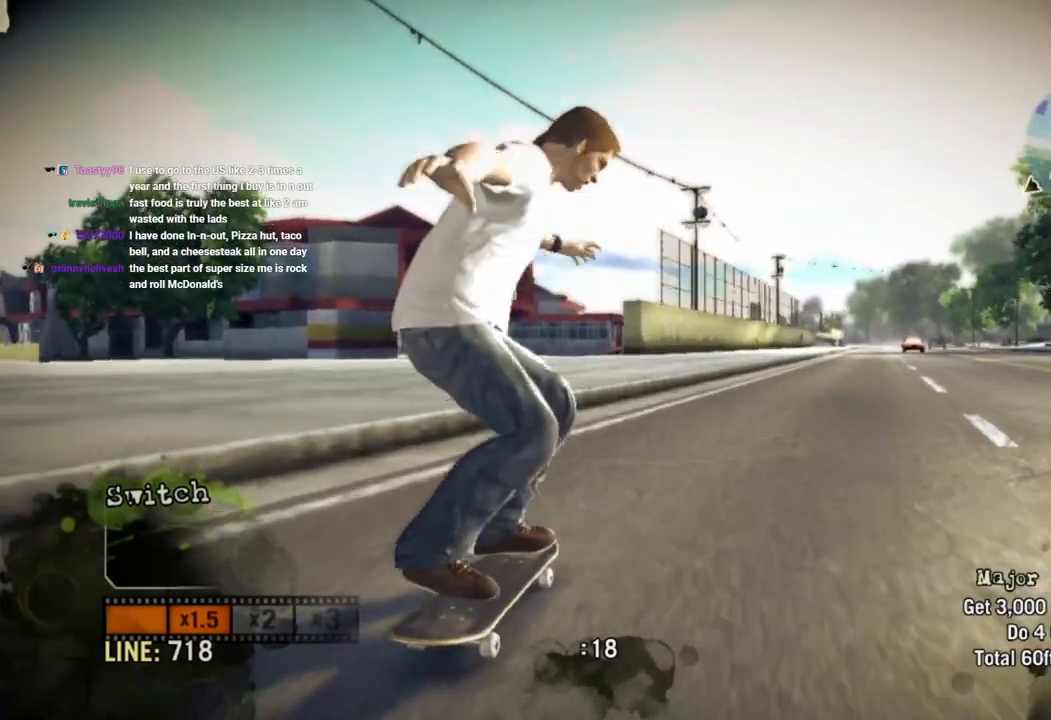
{"buttons": [], "left_stick": "left", "right_stick": "center", "events": [[100, "right_stick", "down-left"], [250, "right_stick", "center"]]}
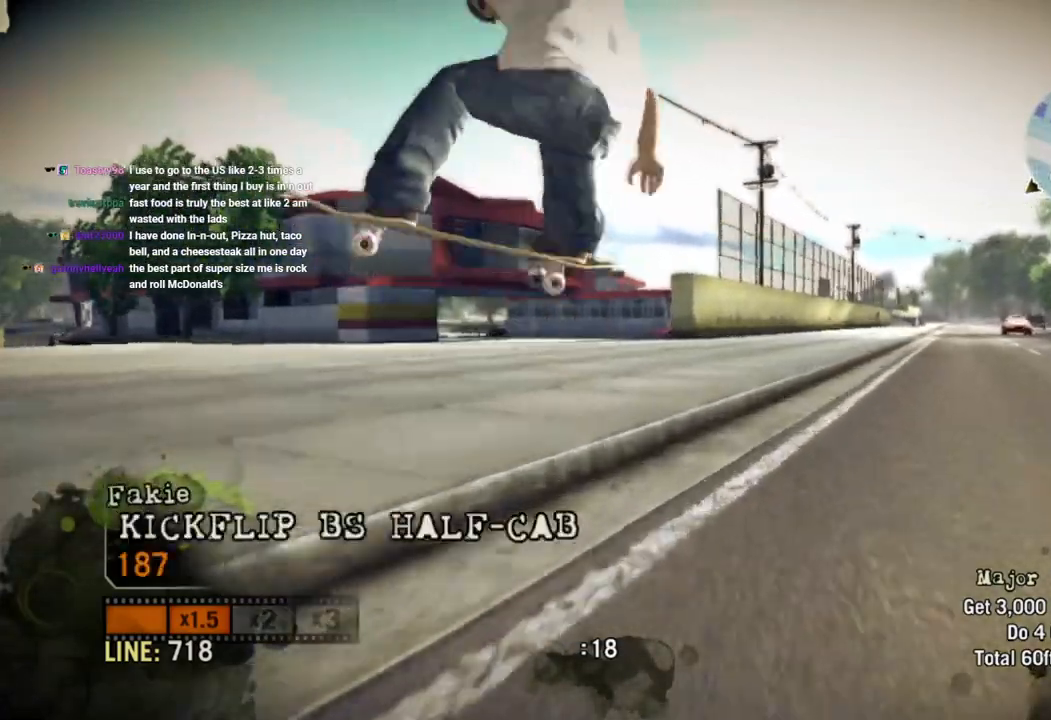
{"buttons": [], "left_stick": "center", "right_stick": "center", "events": [[33, "left_stick", "center"]]}
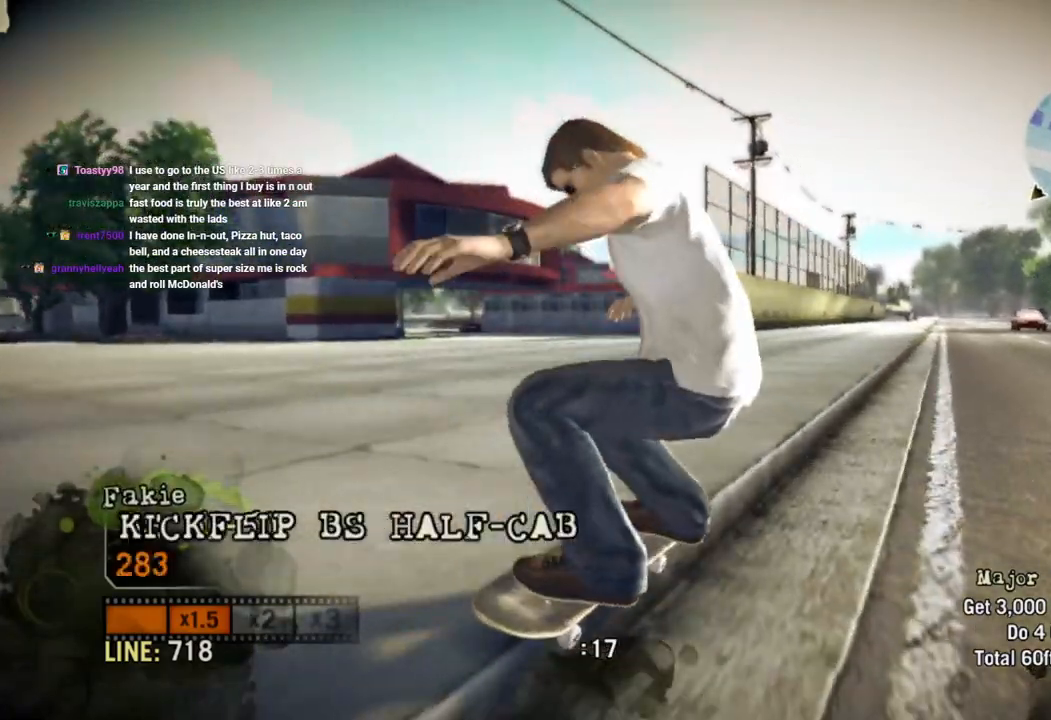
{"buttons": [], "left_stick": "left", "right_stick": "up-right", "events": [[283, "right_stick", "down-left"], [350, "left_stick", "left"], [467, "right_stick", "up-right"]]}
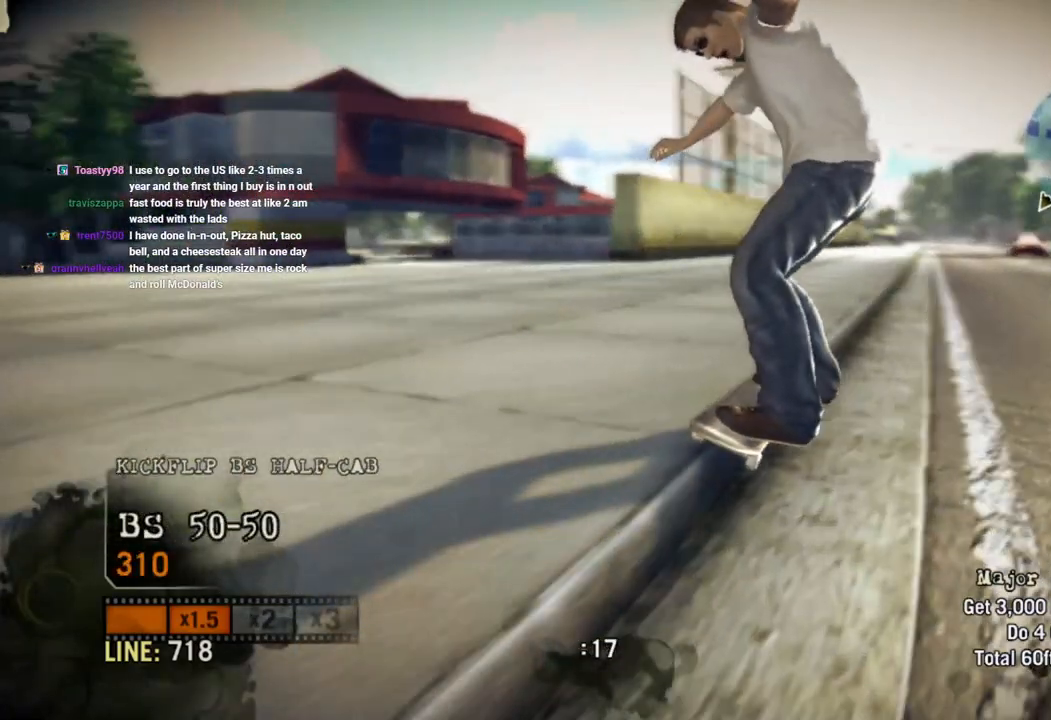
{"buttons": [], "left_stick": "left", "right_stick": "up-right", "events": []}
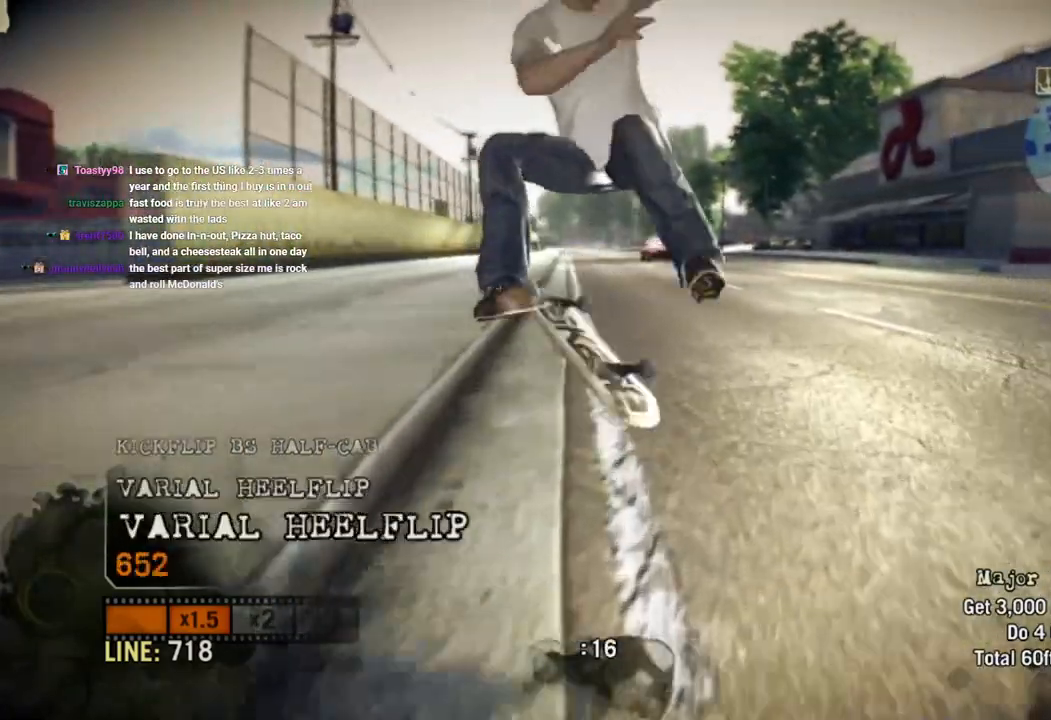
{"buttons": [], "left_stick": "left", "right_stick": "up-right", "events": [[50, "left_stick", "center"], [467, "left_stick", "left"]]}
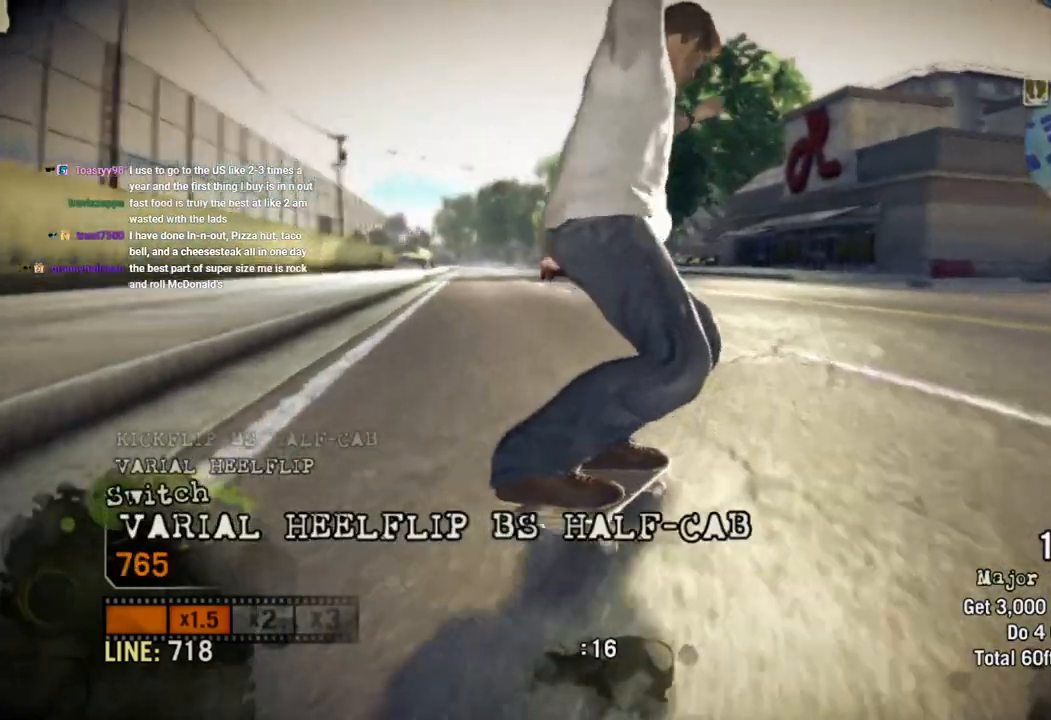
{"buttons": [], "left_stick": "left", "right_stick": "center", "events": [[167, "left_stick", "center"], [233, "right_stick", "up"], [250, "left_stick", "left"], [350, "right_stick", "down-left"], [500, "right_stick", "center"]]}